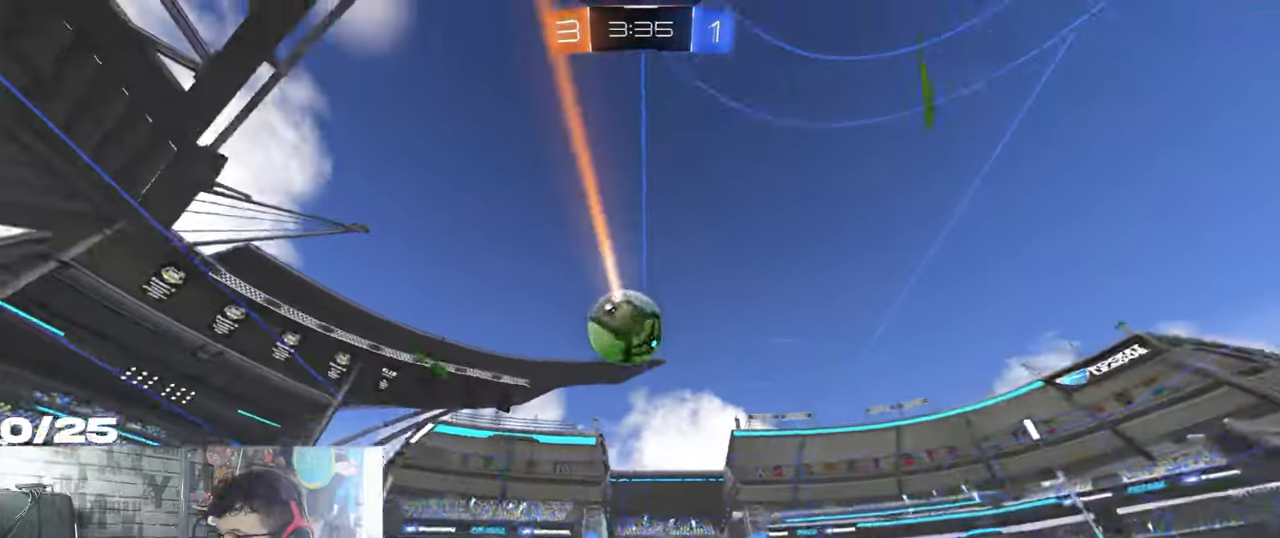
Gameplay with a controller (Xbox layout); each line is a JSON object with the inputs held at the frame after it. "events" lists button and stick changes between this image and that frame as [ms after this image, input, new state], when the widget could be followed in between. Not read: R3.
{"buttons": ["R2"], "left_stick": "center", "right_stick": "center", "events": [[150, "left_stick", "center"], [250, "L2", "down"], [250, "R2", "up"], [417, "L2", "up"], [417, "R2", "down"]]}
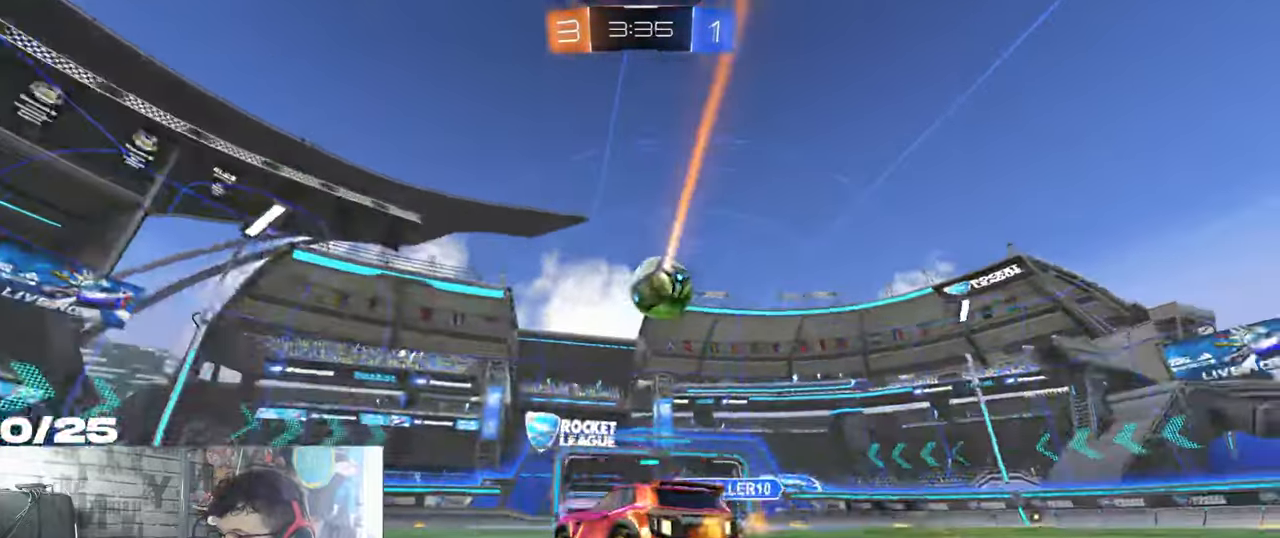
{"buttons": ["R2"], "left_stick": "down-left", "right_stick": "center", "events": [[367, "left_stick", "down-left"]]}
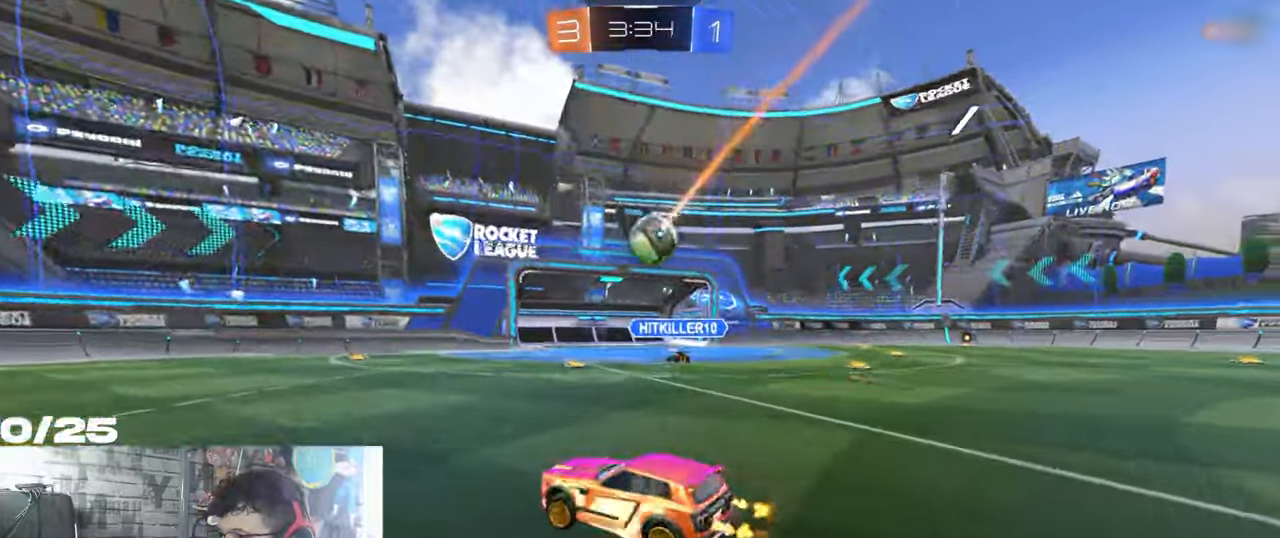
{"buttons": ["R2"], "left_stick": "left", "right_stick": "center", "events": [[133, "left_stick", "left"]]}
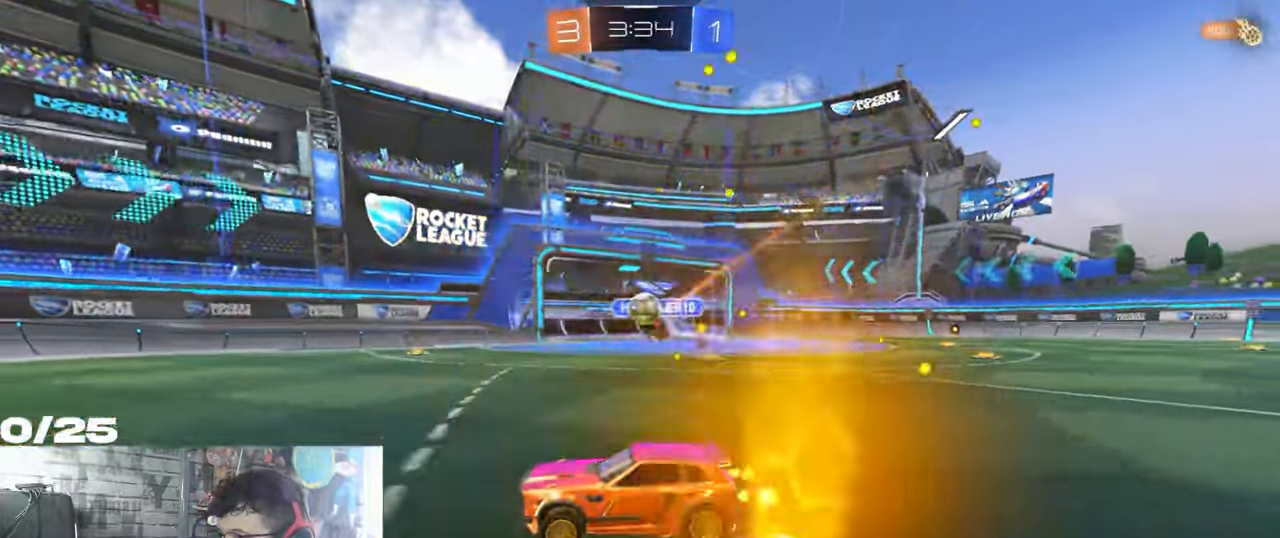
{"buttons": ["R2"], "left_stick": "left", "right_stick": "center", "events": []}
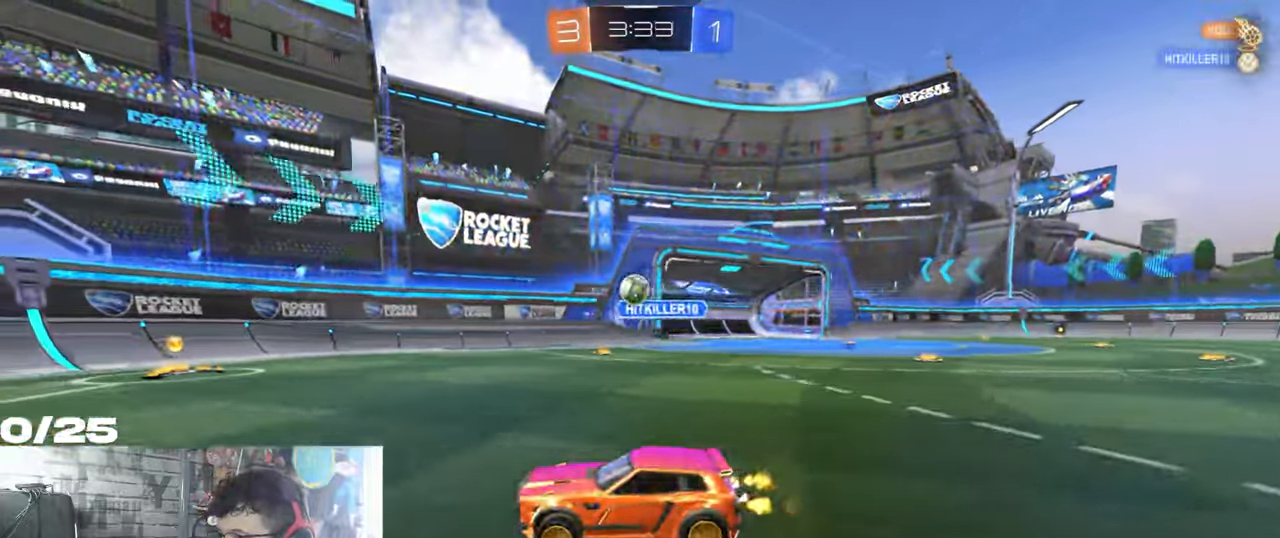
{"buttons": ["R2"], "left_stick": "right", "right_stick": "center", "events": [[16, "left_stick", "right"]]}
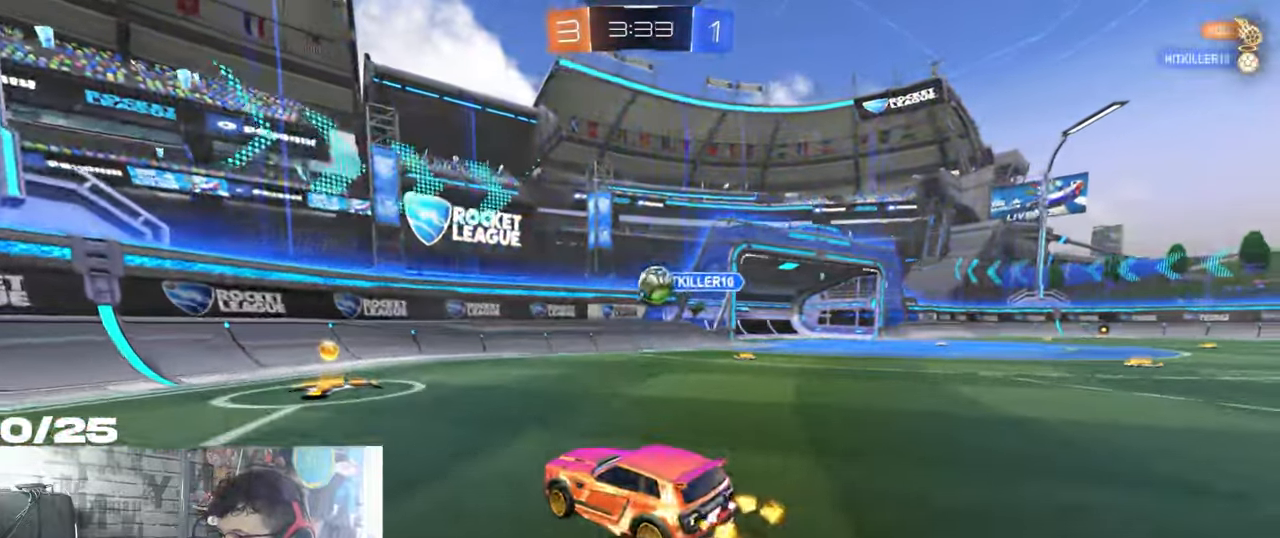
{"buttons": ["A"], "left_stick": "right", "right_stick": "center", "events": [[234, "R2", "up"], [501, "A", "down"]]}
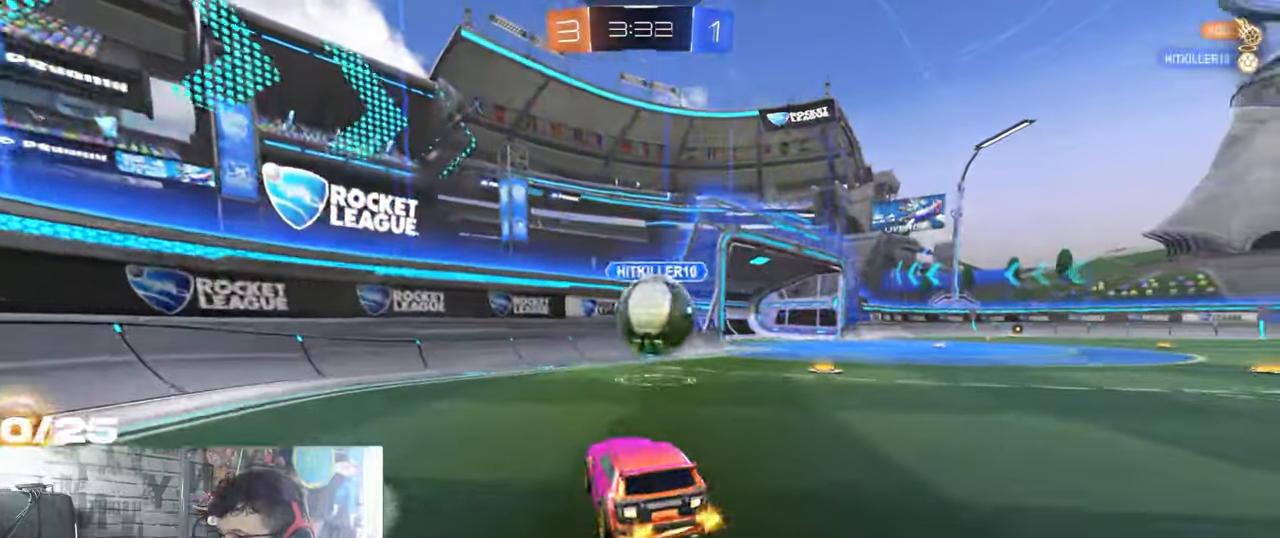
{"buttons": [], "left_stick": "down-right", "right_stick": "center", "events": [[116, "A", "up"], [216, "A", "down"], [317, "A", "up"], [383, "left_stick", "down-right"]]}
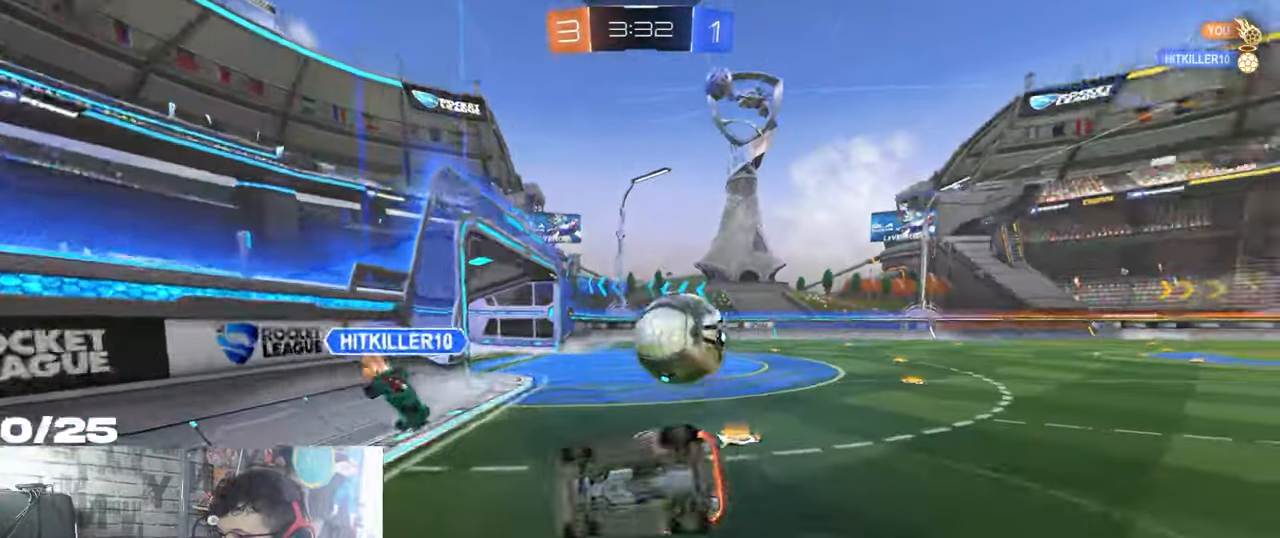
{"buttons": ["X"], "left_stick": "up-right", "right_stick": "center", "events": [[67, "left_stick", "right"], [234, "left_stick", "up-right"], [501, "X", "down"]]}
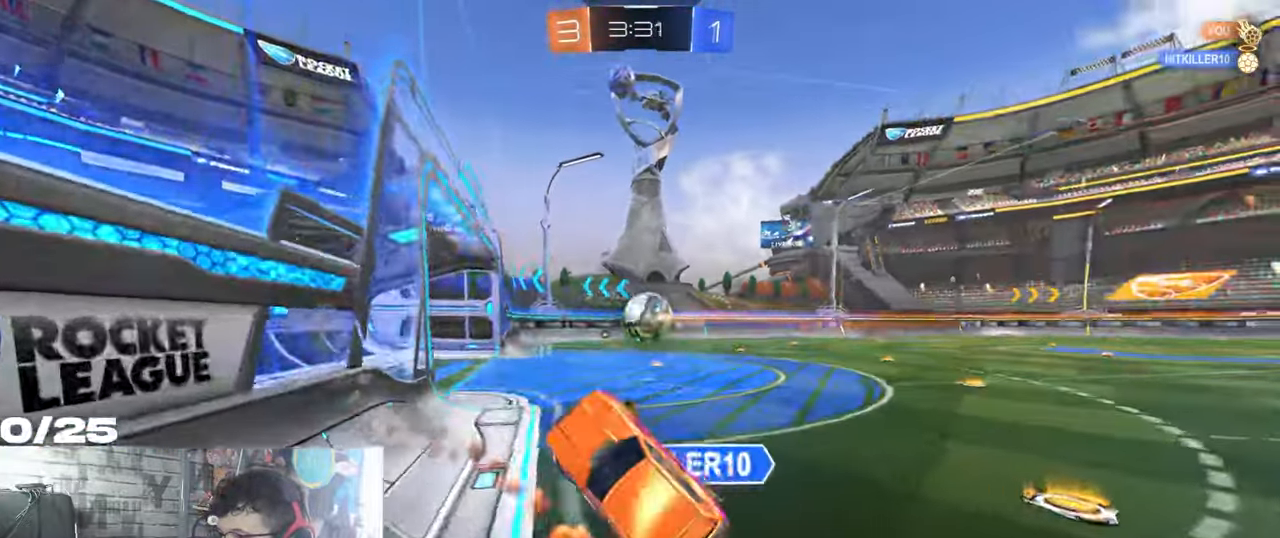
{"buttons": ["R1", "R2"], "left_stick": "up-right", "right_stick": "center", "events": [[216, "R2", "down"], [216, "X", "up"], [233, "R1", "down"]]}
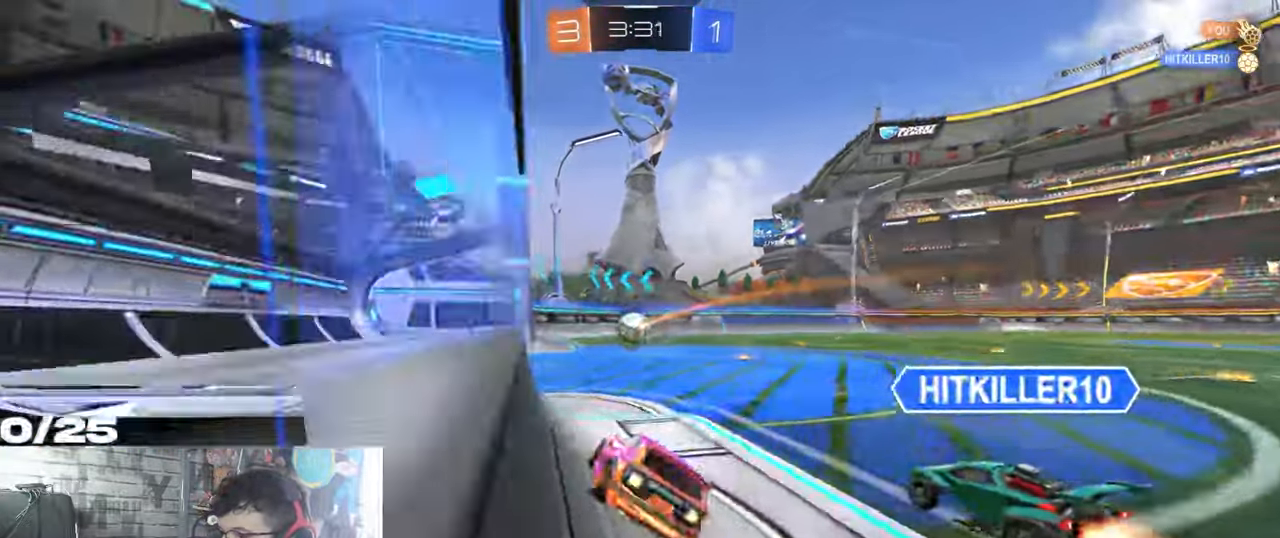
{"buttons": ["R1", "R2"], "left_stick": "up", "right_stick": "center", "events": [[250, "left_stick", "down-left"], [367, "A", "down"], [400, "left_stick", "up"], [450, "A", "up"]]}
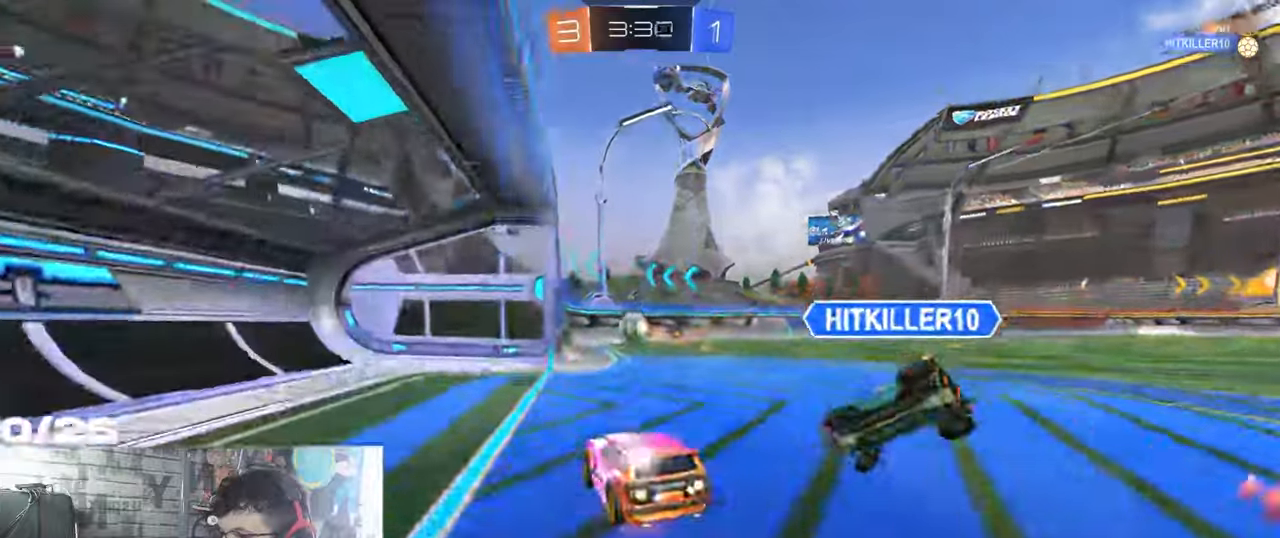
{"buttons": ["X", "R2"], "left_stick": "down-right", "right_stick": "center", "events": [[17, "A", "down"], [33, "X", "down"], [33, "left_stick", "down-right"], [67, "Y", "down"], [300, "A", "up"], [300, "Y", "up"], [501, "R1", "up"]]}
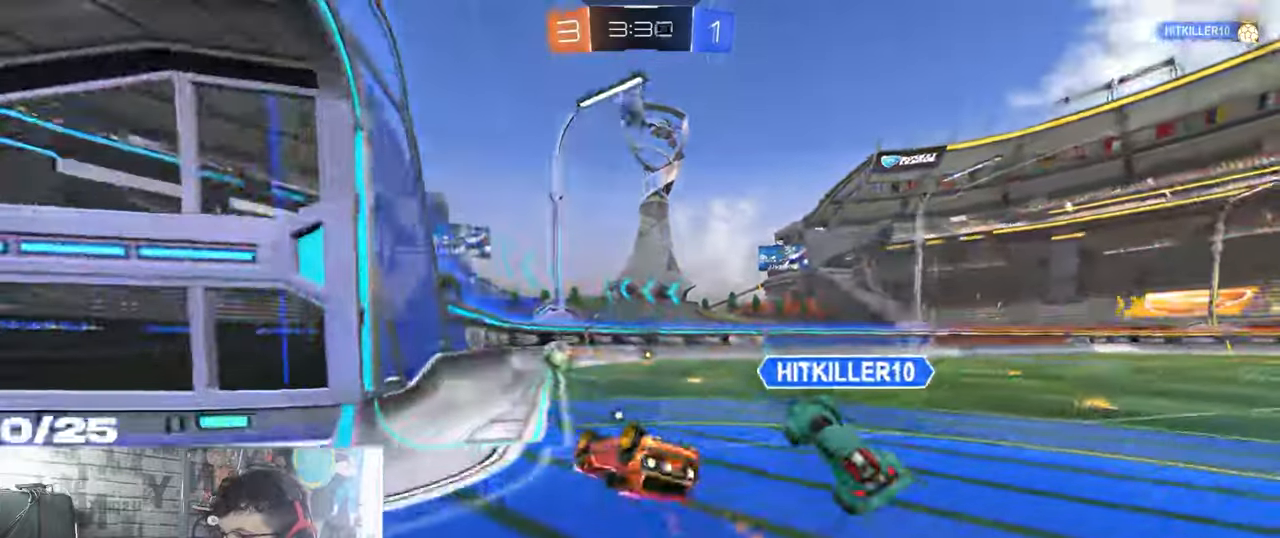
{"buttons": ["R2"], "left_stick": "down-right", "right_stick": "center", "events": [[367, "X", "up"]]}
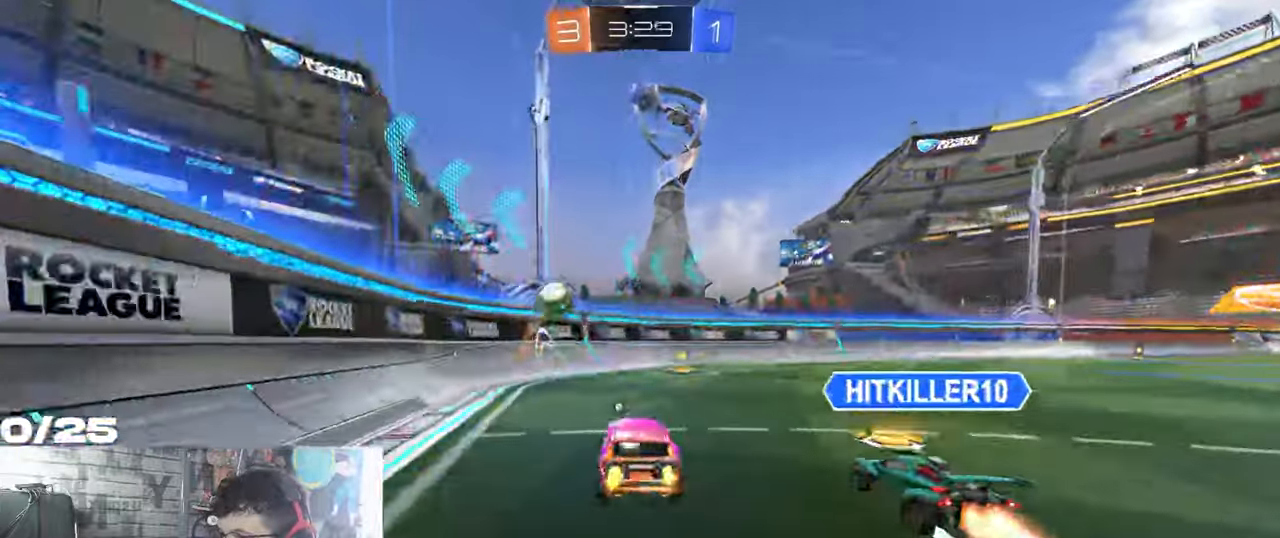
{"buttons": ["R2"], "left_stick": "down-right", "right_stick": "center", "events": []}
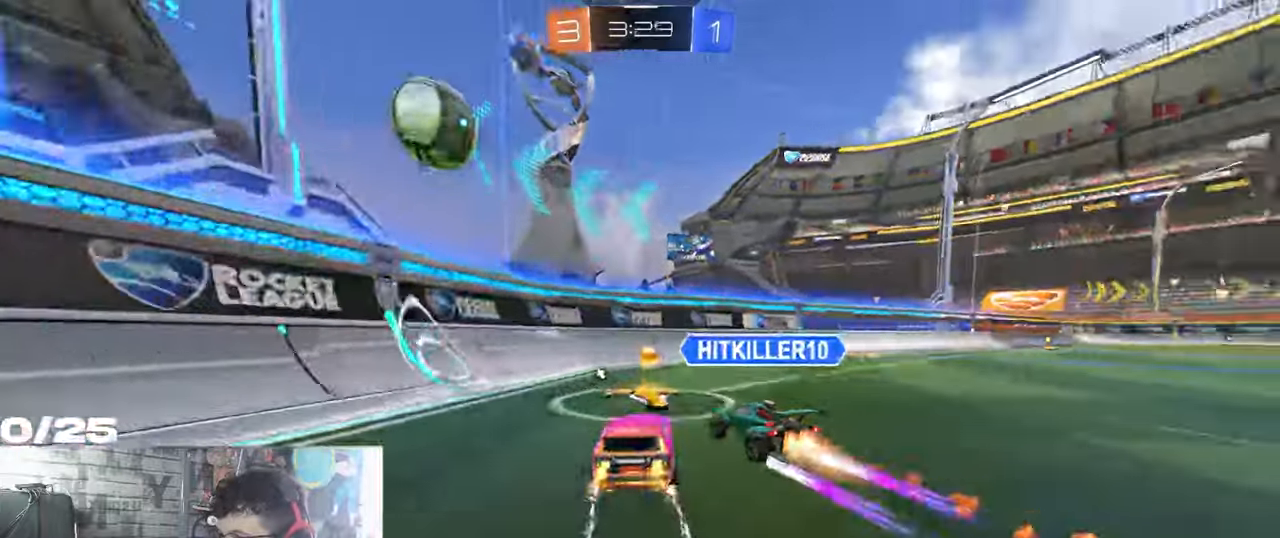
{"buttons": ["R2"], "left_stick": "down-right", "right_stick": "center", "events": [[66, "R1", "down"], [66, "Y", "down"], [266, "Y", "up"], [283, "R1", "up"]]}
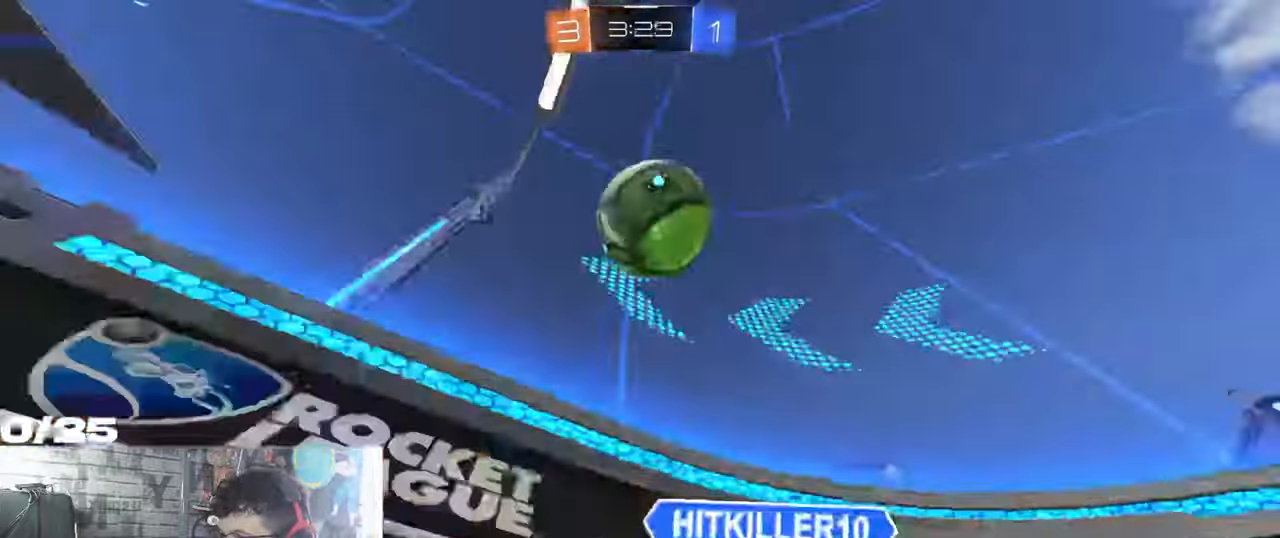
{"buttons": ["L1", "R2"], "left_stick": "right", "right_stick": "center", "events": [[167, "left_stick", "right"], [417, "L1", "down"]]}
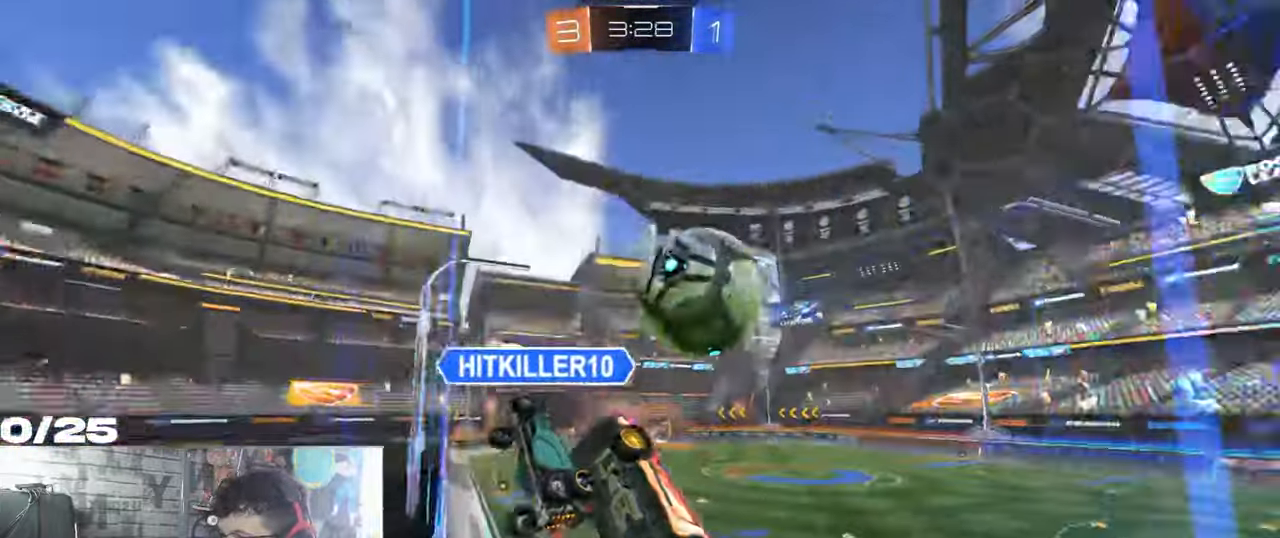
{"buttons": ["R2"], "left_stick": "right", "right_stick": "center", "events": [[83, "Y", "down"], [100, "L1", "up"], [250, "Y", "up"]]}
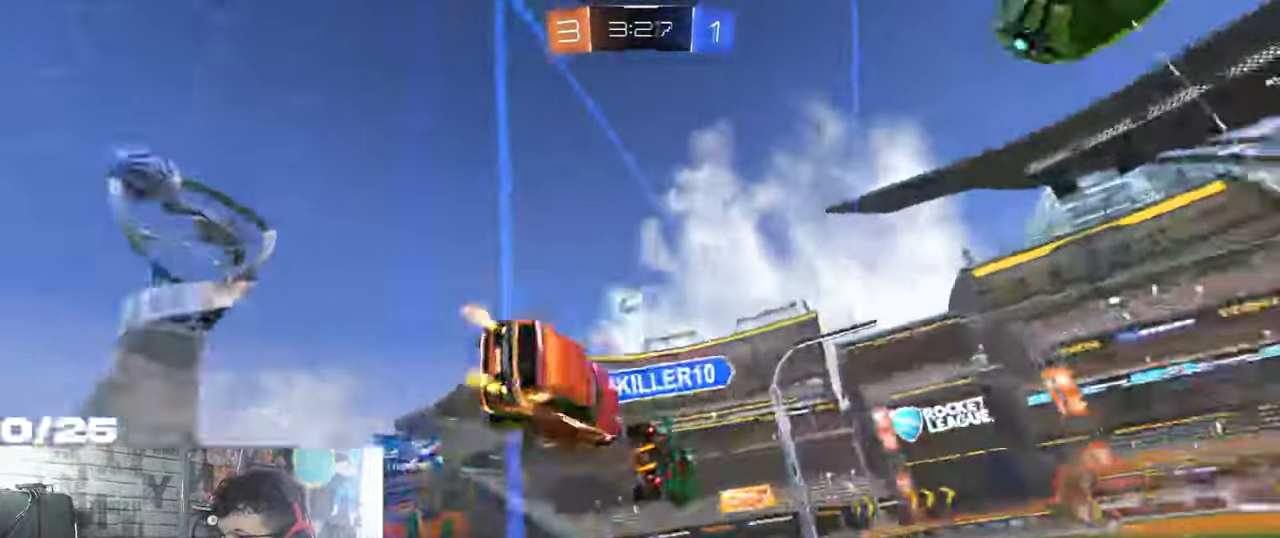
{"buttons": ["R1", "R2"], "left_stick": "right", "right_stick": "center", "events": [[234, "R1", "down"]]}
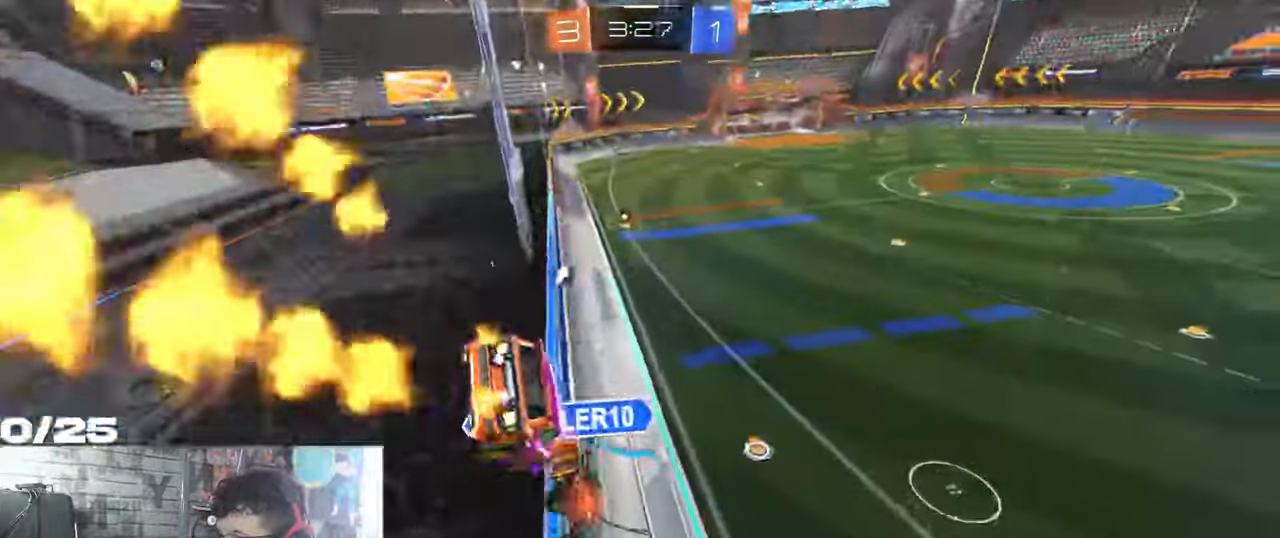
{"buttons": ["R2"], "left_stick": "right", "right_stick": "center", "events": [[33, "A", "down"], [100, "L1", "down"], [100, "left_stick", "down"], [350, "R1", "up"], [367, "A", "up"], [367, "L1", "up"], [500, "left_stick", "right"]]}
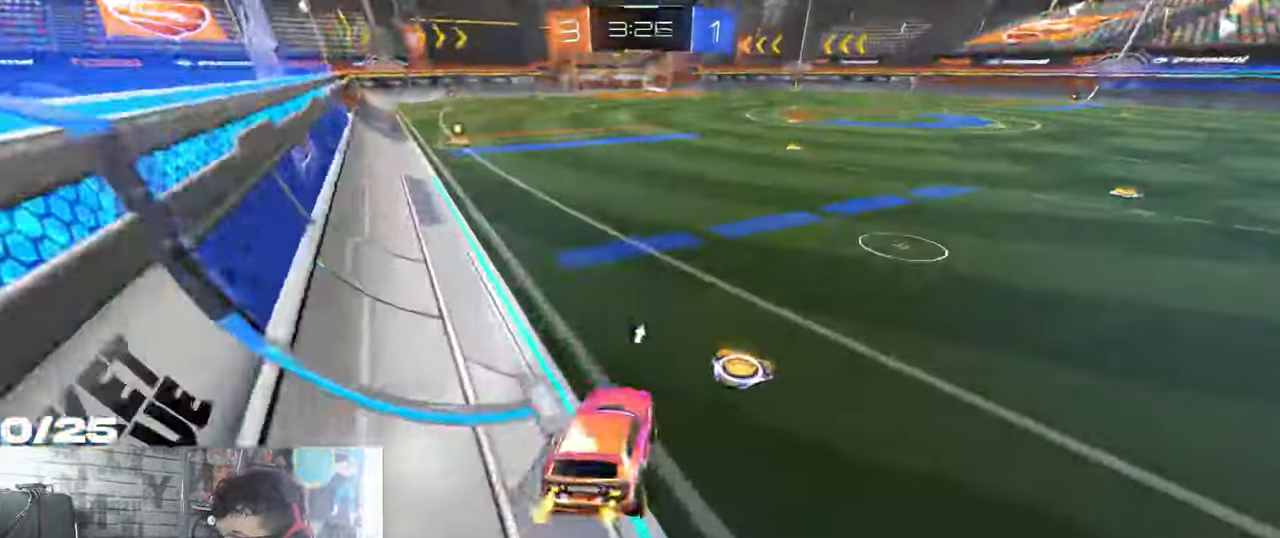
{"buttons": ["R2"], "left_stick": "up-right", "right_stick": "center", "events": [[50, "A", "down"], [50, "left_stick", "up-right"], [217, "A", "up"]]}
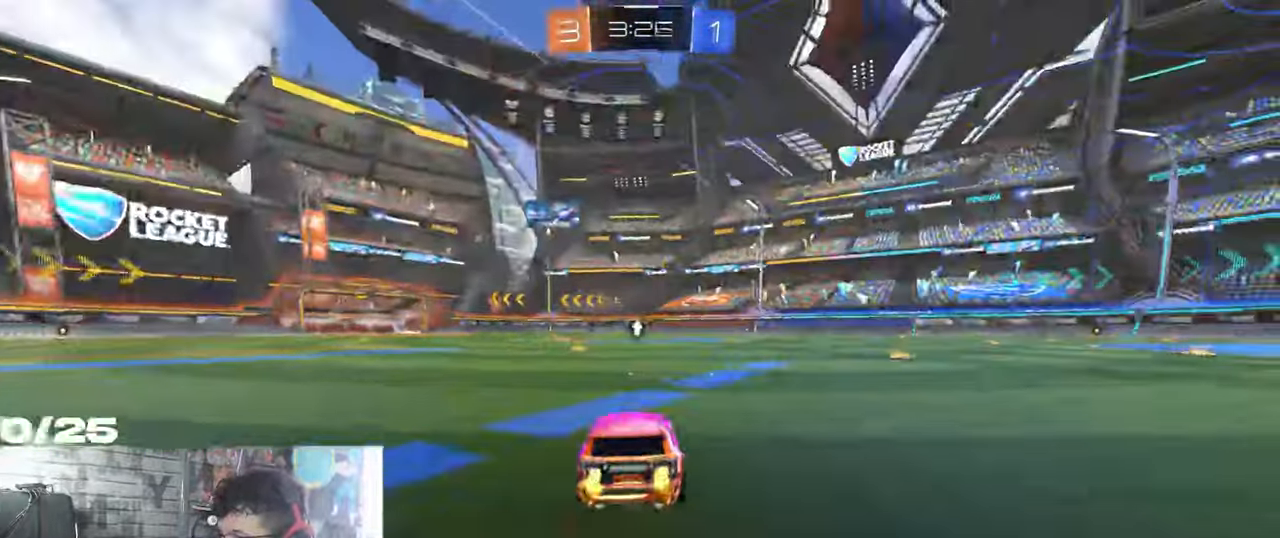
{"buttons": ["R2"], "left_stick": "down-left", "right_stick": "center", "events": [[83, "left_stick", "down-left"], [166, "left_stick", "center"], [183, "R1", "down"], [333, "left_stick", "down-left"], [367, "R1", "up"]]}
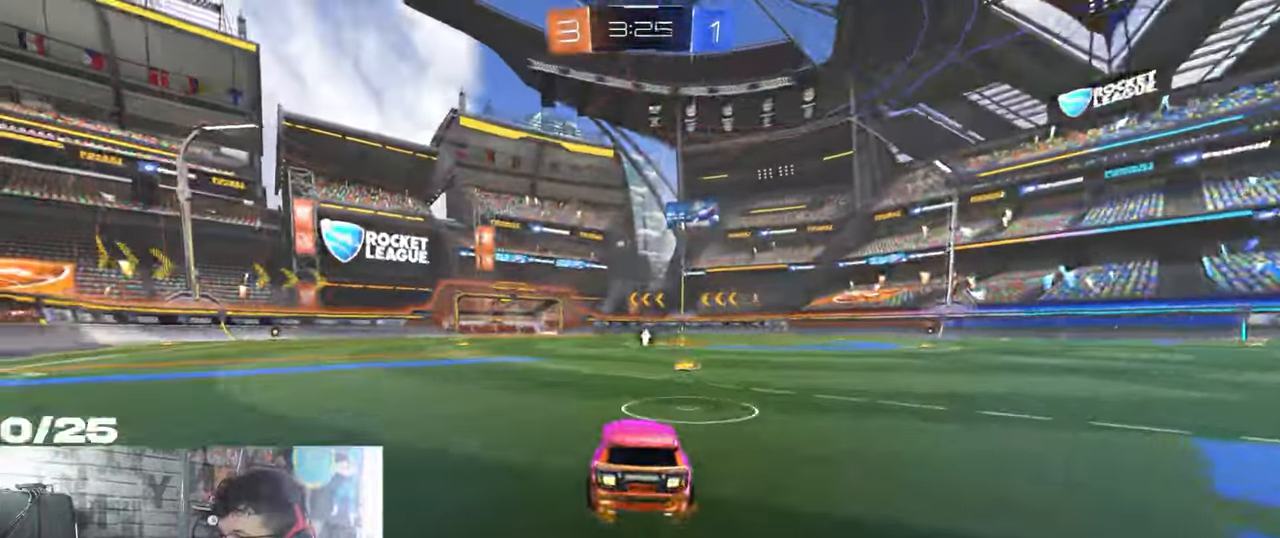
{"buttons": [], "left_stick": "left", "right_stick": "center", "events": [[67, "R2", "up"], [117, "L2", "down"], [117, "left_stick", "left"], [217, "L2", "up"], [217, "R2", "down"], [234, "left_stick", "center"], [434, "left_stick", "left"], [451, "R2", "up"]]}
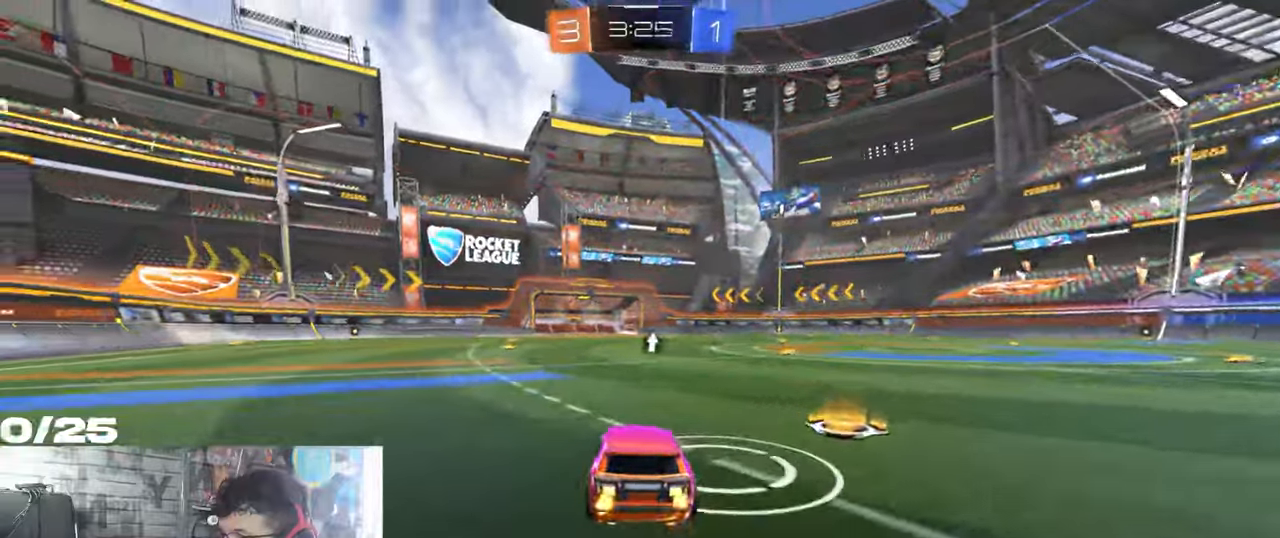
{"buttons": ["A", "X", "Y", "R1"], "left_stick": "right", "right_stick": "center", "events": [[50, "left_stick", "center"], [167, "left_stick", "right"], [201, "R1", "down"], [217, "A", "down"], [284, "A", "up"], [317, "L1", "down"], [351, "A", "down"], [384, "X", "down"], [417, "L1", "up"], [417, "Y", "down"]]}
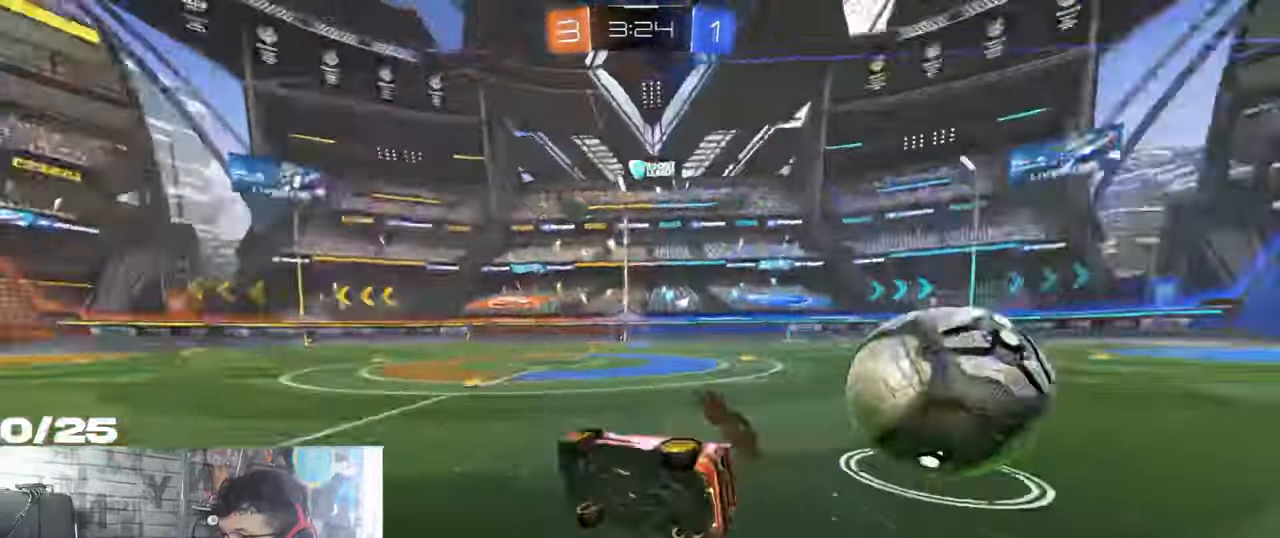
{"buttons": ["R2"], "left_stick": "right", "right_stick": "center", "events": [[67, "A", "up"], [117, "R1", "up"], [200, "Y", "up"], [450, "R2", "down"], [500, "X", "up"]]}
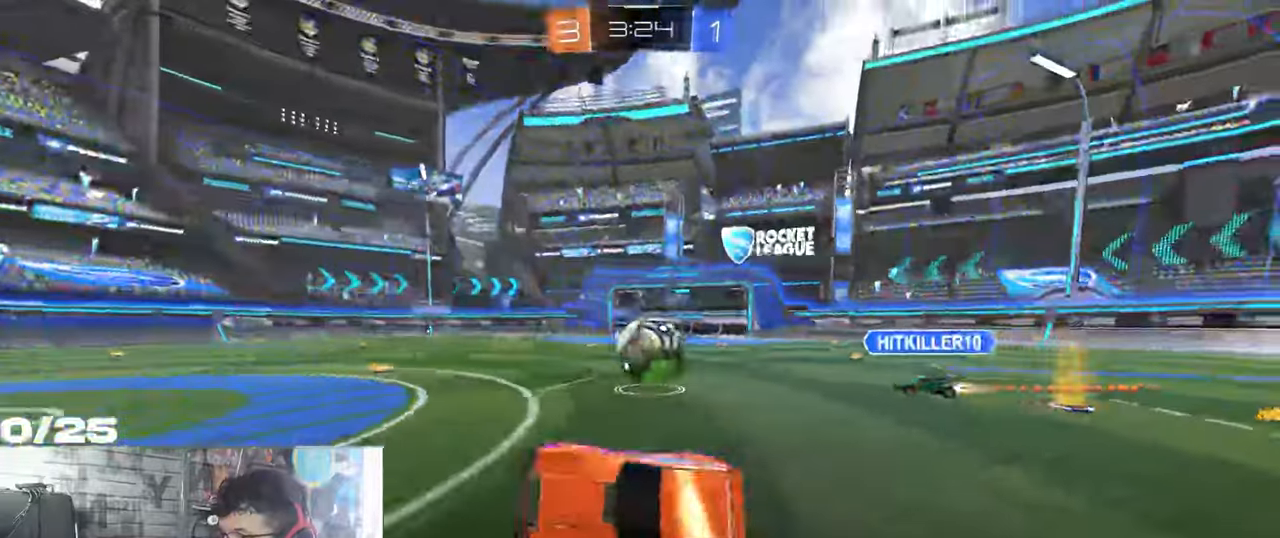
{"buttons": ["R1", "R2"], "left_stick": "right", "right_stick": "center", "events": [[467, "R1", "down"]]}
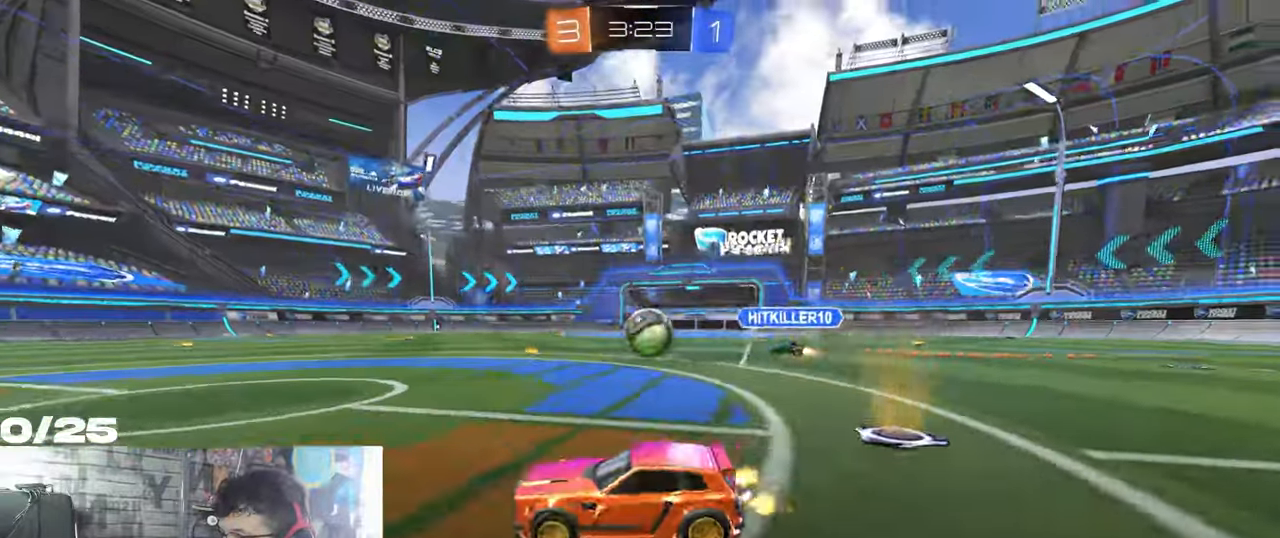
{"buttons": ["A", "R1", "R2"], "left_stick": "up-right", "right_stick": "center", "events": [[217, "left_stick", "up-right"], [250, "A", "down"], [367, "A", "up"], [450, "A", "down"]]}
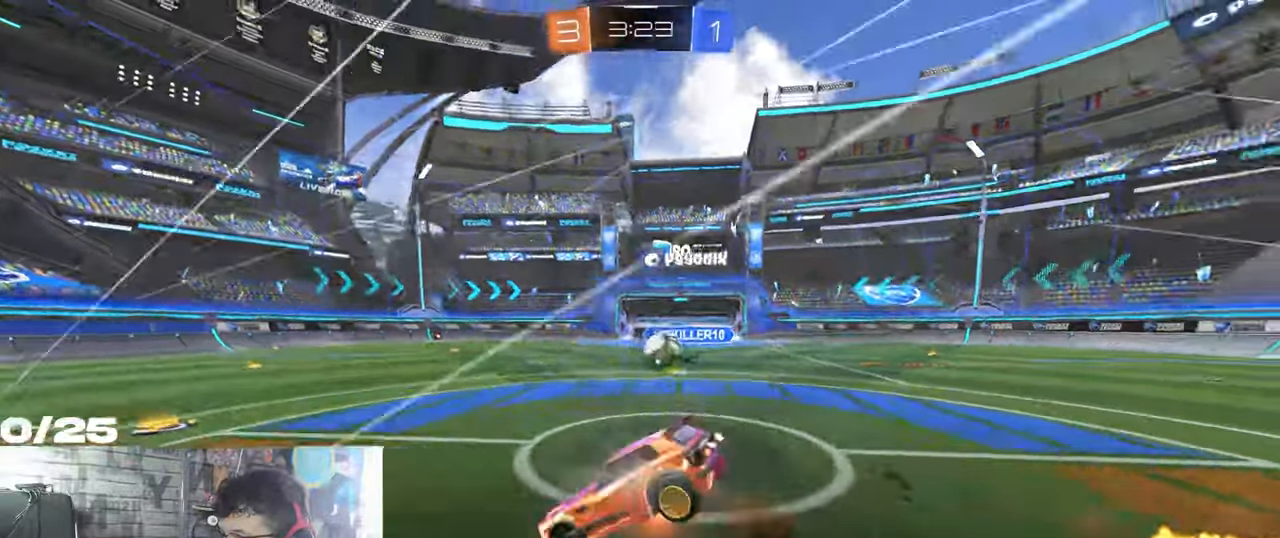
{"buttons": ["R2"], "left_stick": "center", "right_stick": "center", "events": [[117, "R1", "up"], [134, "A", "up"], [301, "left_stick", "up"], [417, "left_stick", "center"]]}
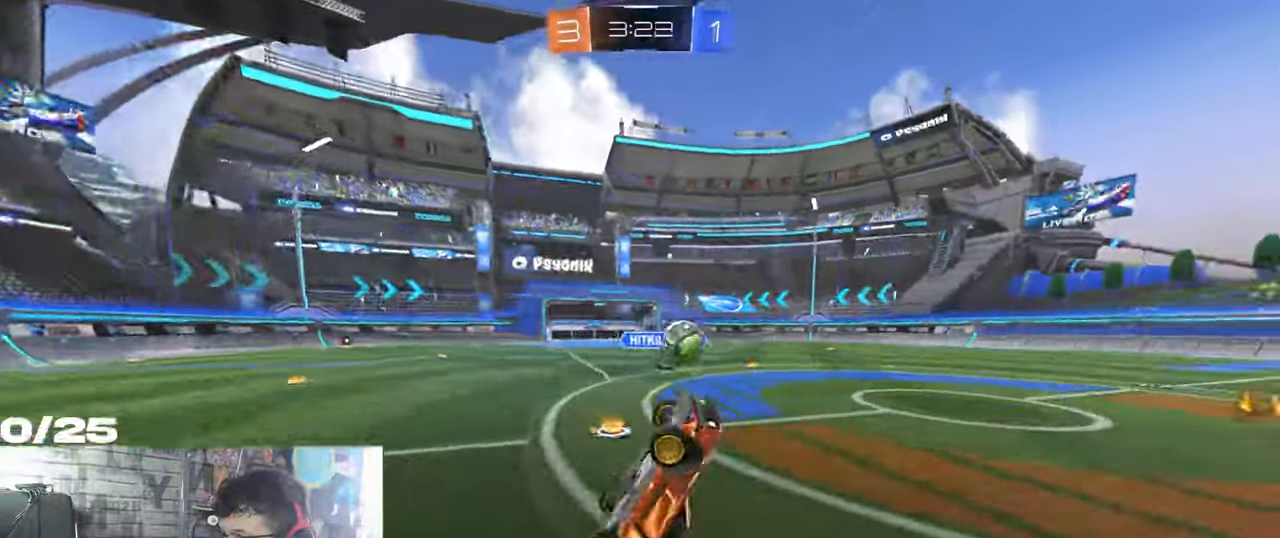
{"buttons": ["R2"], "left_stick": "left", "right_stick": "center", "events": [[250, "left_stick", "left"]]}
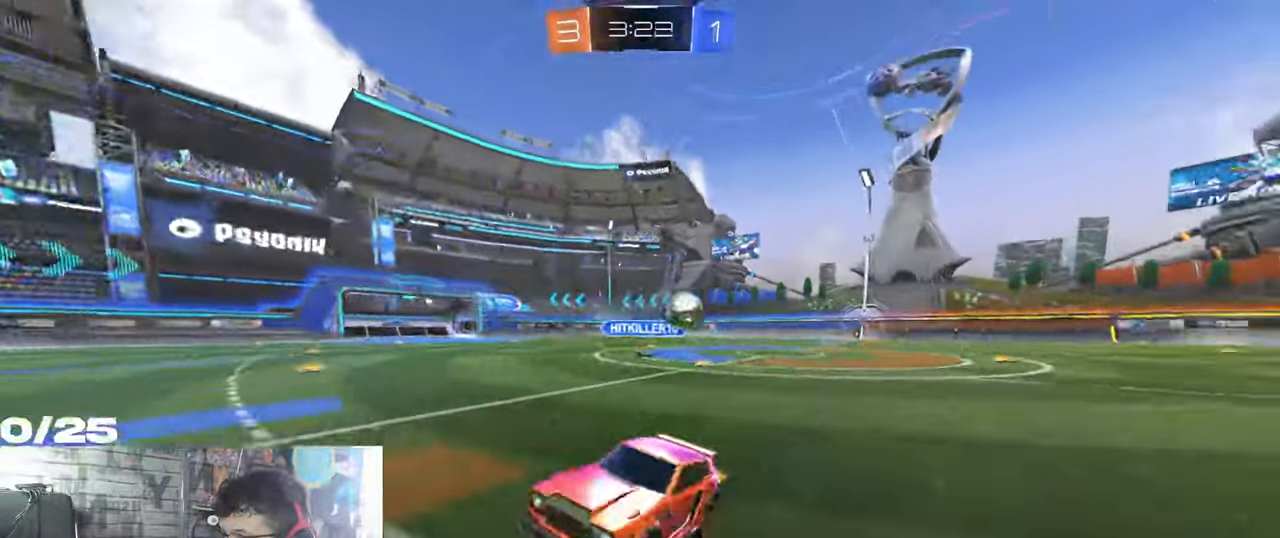
{"buttons": ["R2"], "left_stick": "left", "right_stick": "center", "events": []}
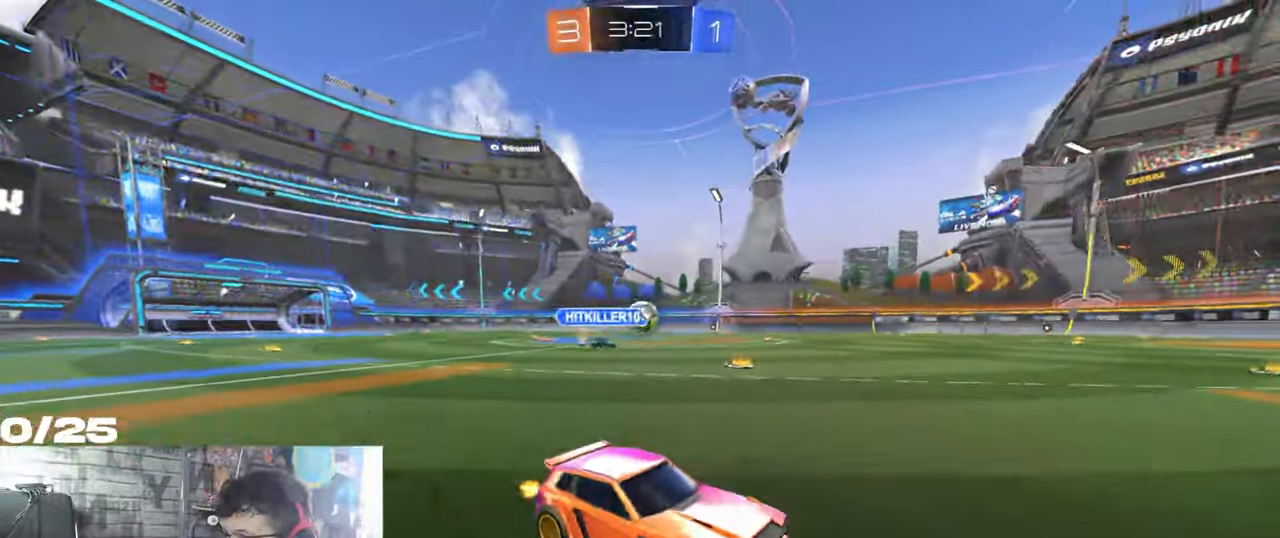
{"buttons": ["A", "R2"], "left_stick": "left", "right_stick": "center", "events": [[450, "A", "down"]]}
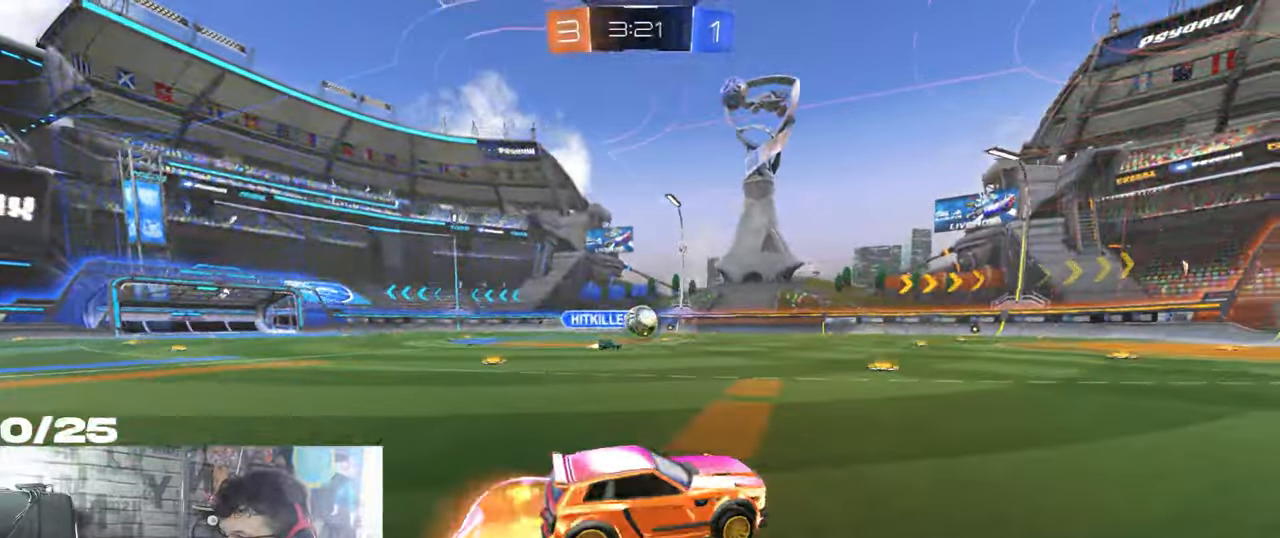
{"buttons": ["R2"], "left_stick": "center", "right_stick": "center", "events": [[50, "left_stick", "up-left"], [84, "A", "up"], [134, "A", "down"], [434, "left_stick", "center"], [451, "A", "up"]]}